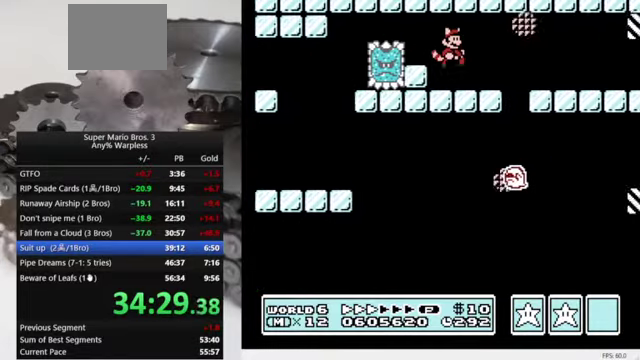
Gameplay with a controller (Nintendo layout); each line is a JSON object with the inputs held at the frame after it. "events" lists button and stick changes between this image and that frame as [ms after this image, input, new state], when the widget could be followed in between. Not read: L3 R3.
{"buttons": ["B", "DPAD_RIGHT"], "events": []}
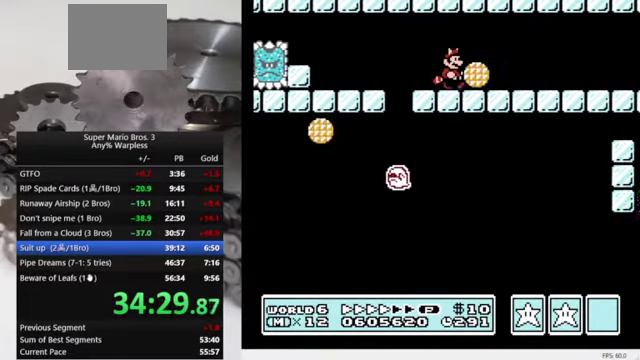
{"buttons": ["B", "DPAD_RIGHT"], "events": []}
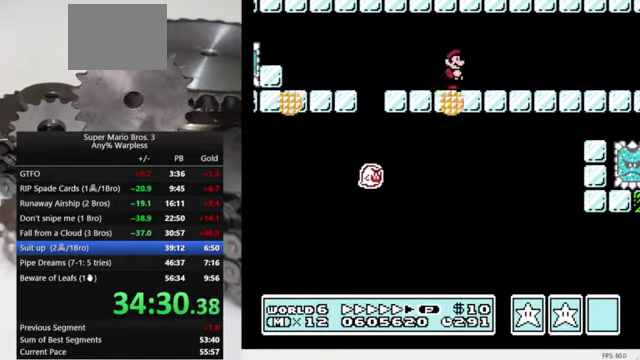
{"buttons": ["B", "DPAD_RIGHT"], "events": []}
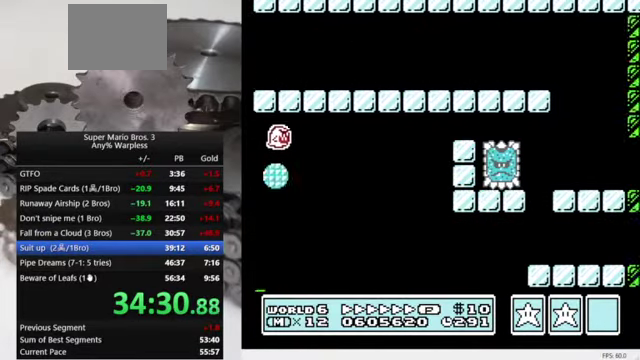
{"buttons": ["B", "DPAD_LEFT"], "events": [[233, "A", "down"], [266, "DPAD_LEFT", "down"], [266, "DPAD_RIGHT", "up"], [333, "A", "up"]]}
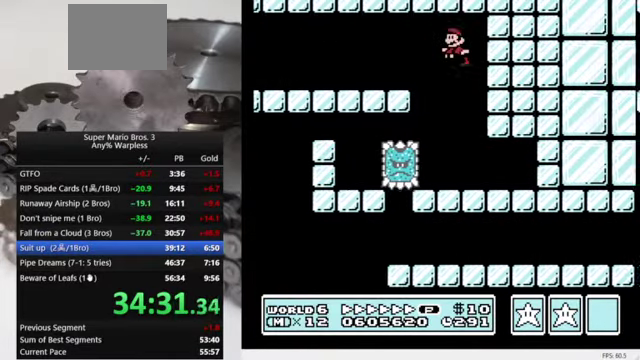
{"buttons": ["B", "DPAD_LEFT"], "events": [[400, "A", "down"], [466, "A", "up"]]}
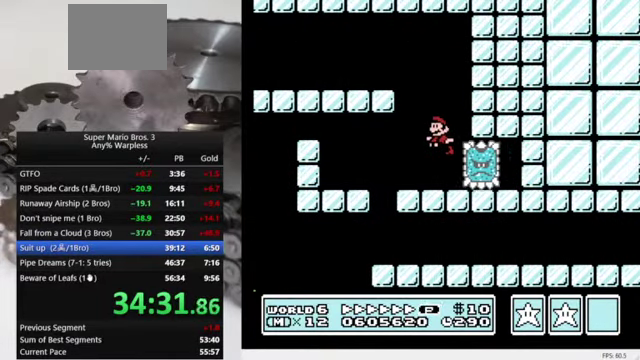
{"buttons": ["B", "DPAD_RIGHT"], "events": [[366, "DPAD_LEFT", "up"], [366, "DPAD_RIGHT", "down"]]}
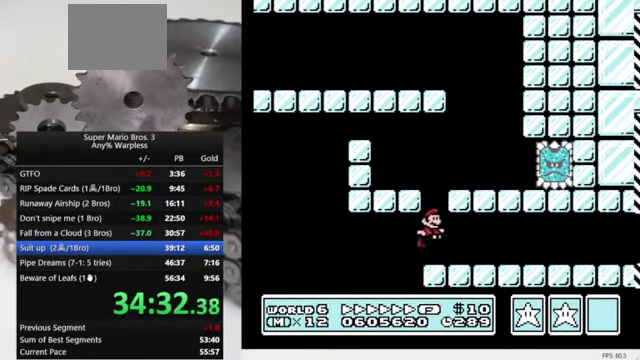
{"buttons": ["B", "DPAD_RIGHT"], "events": [[266, "A", "down"], [366, "A", "up"]]}
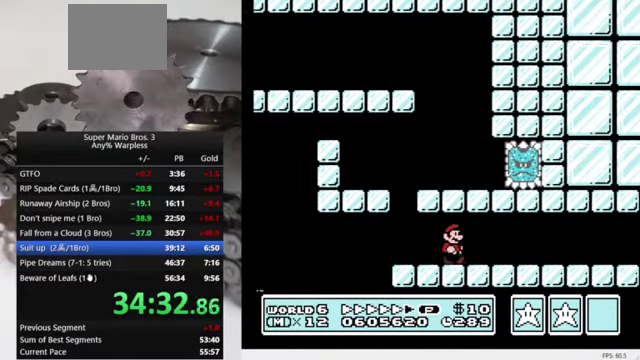
{"buttons": ["B", "DPAD_RIGHT"], "events": []}
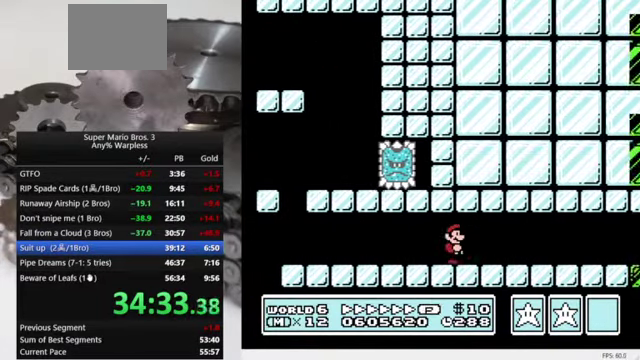
{"buttons": ["B", "DPAD_RIGHT"], "events": []}
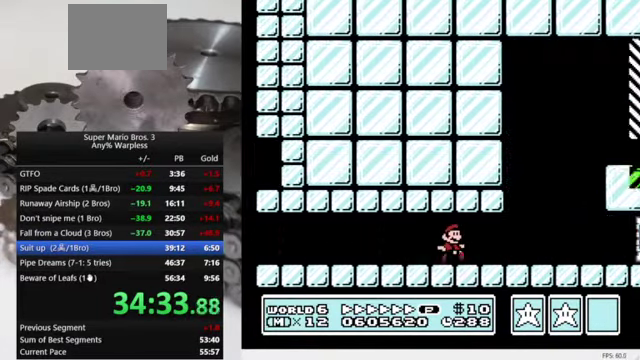
{"buttons": ["B", "DPAD_RIGHT"], "events": [[100, "DPAD_RIGHT", "up"], [133, "A", "down"], [334, "DPAD_RIGHT", "down"], [467, "A", "up"]]}
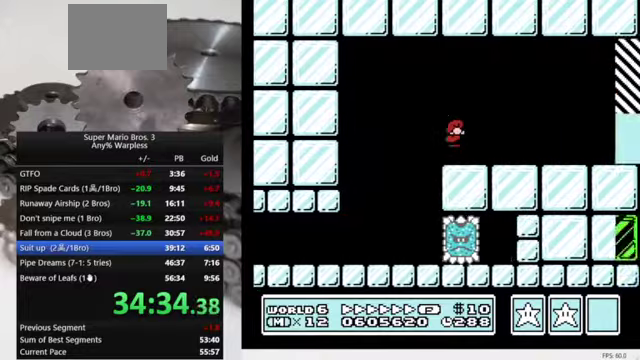
{"buttons": ["B"], "events": [[434, "DPAD_RIGHT", "up"]]}
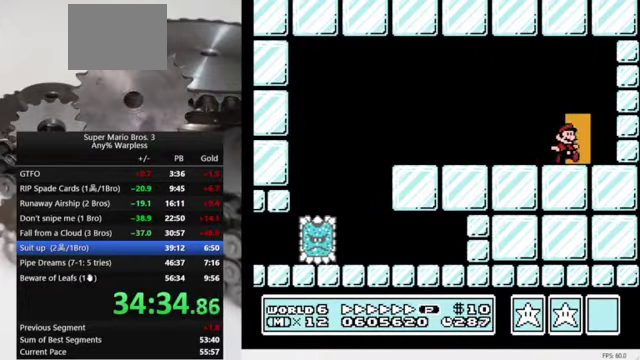
{"buttons": ["B", "DPAD_RIGHT"], "events": [[67, "DPAD_UP", "down"], [167, "DPAD_UP", "up"], [467, "DPAD_RIGHT", "down"]]}
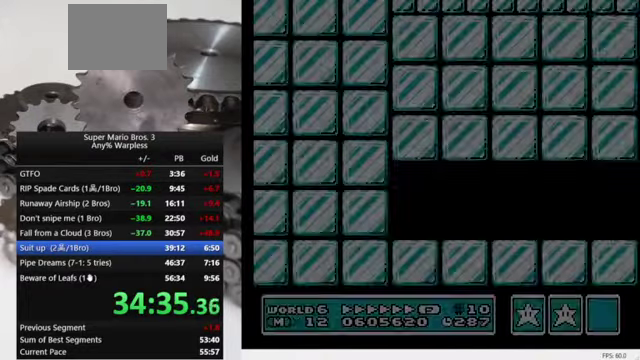
{"buttons": ["A", "B", "DPAD_RIGHT"], "events": [[367, "A", "down"]]}
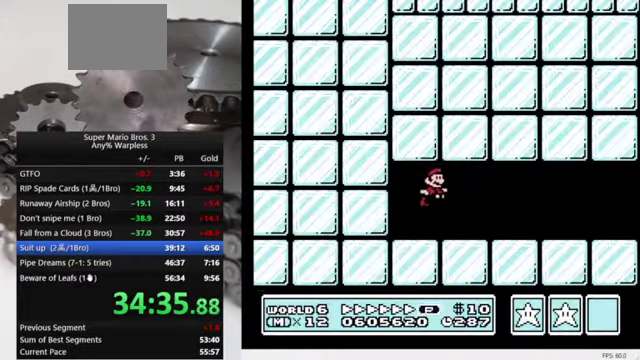
{"buttons": ["B", "DPAD_RIGHT"], "events": [[67, "A", "up"]]}
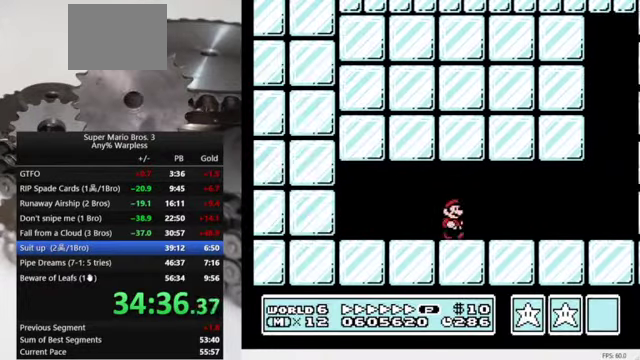
{"buttons": ["B", "DPAD_RIGHT"], "events": []}
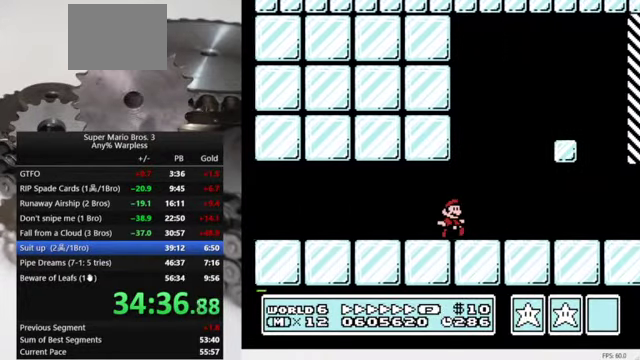
{"buttons": ["B", "DPAD_RIGHT"], "events": []}
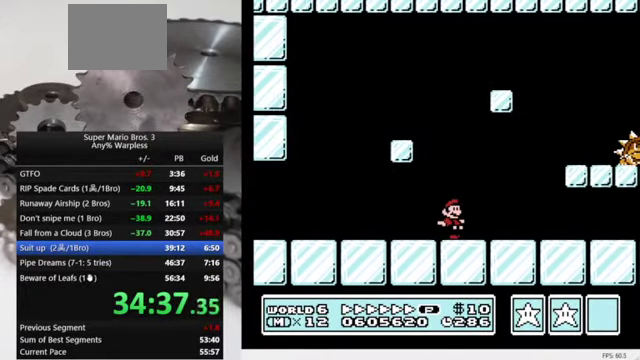
{"buttons": ["A", "B", "DPAD_RIGHT"], "events": [[300, "A", "down"]]}
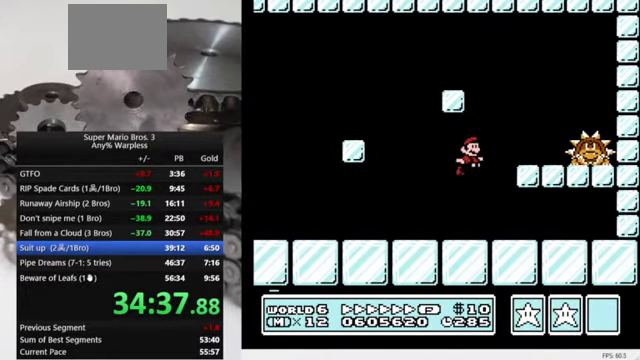
{"buttons": ["A", "B", "DPAD_RIGHT"], "events": [[134, "A", "up"], [200, "DPAD_LEFT", "down"], [200, "DPAD_RIGHT", "up"], [434, "DPAD_LEFT", "up"], [467, "A", "down"], [500, "DPAD_RIGHT", "down"]]}
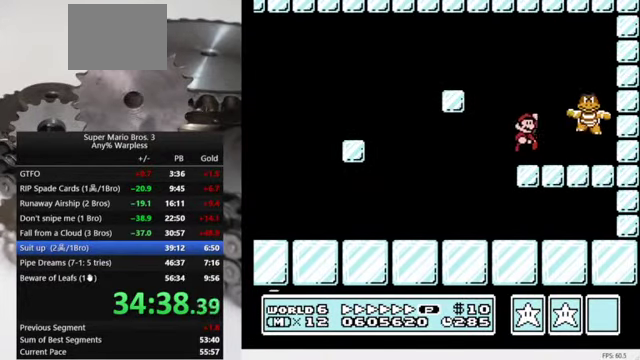
{"buttons": ["B", "DPAD_RIGHT"], "events": [[67, "A", "up"], [167, "DPAD_RIGHT", "up"], [467, "DPAD_RIGHT", "down"]]}
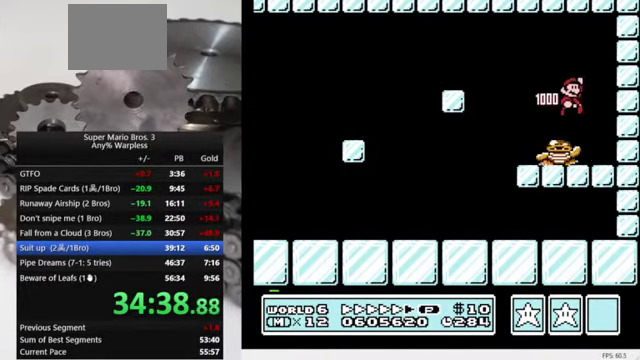
{"buttons": ["B"], "events": [[167, "DPAD_RIGHT", "up"]]}
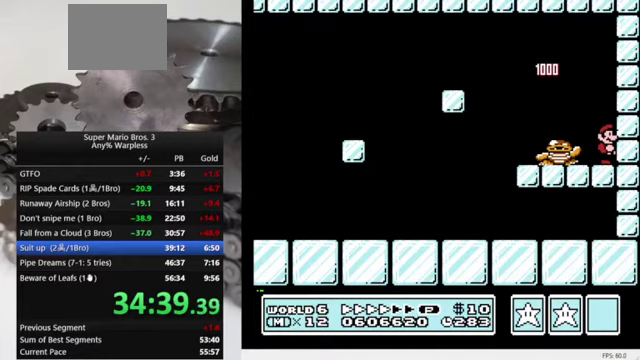
{"buttons": ["A", "B"], "events": [[100, "DPAD_LEFT", "down"], [133, "A", "down"], [467, "DPAD_LEFT", "up"]]}
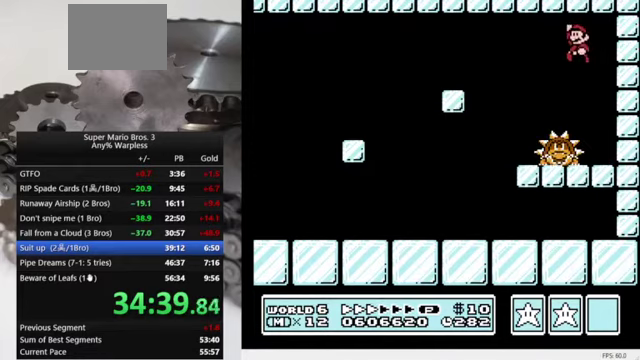
{"buttons": ["B", "DPAD_RIGHT"], "events": [[100, "A", "up"], [133, "DPAD_RIGHT", "down"]]}
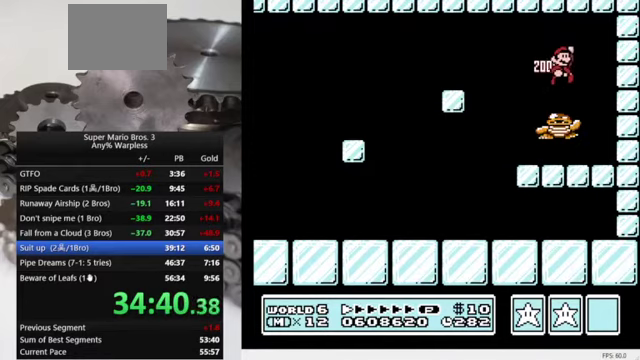
{"buttons": ["B"], "events": [[433, "DPAD_RIGHT", "up"]]}
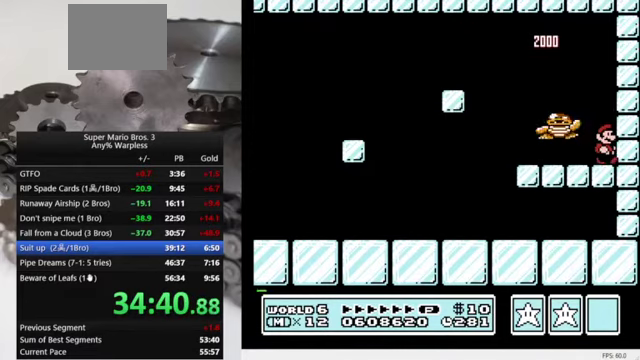
{"buttons": ["A", "B"], "events": [[100, "A", "down"], [100, "DPAD_LEFT", "down"], [500, "DPAD_LEFT", "up"]]}
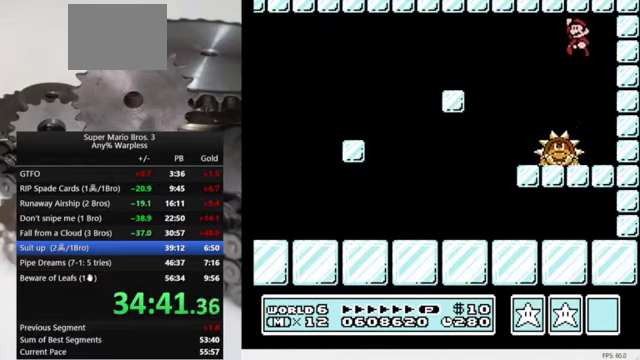
{"buttons": ["B"], "events": [[33, "A", "up"], [167, "DPAD_RIGHT", "down"], [400, "DPAD_RIGHT", "up"]]}
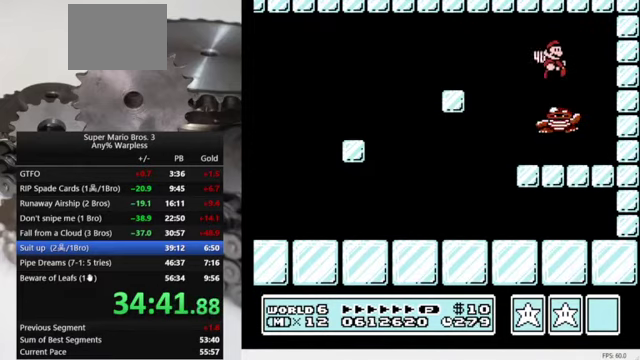
{"buttons": ["B"], "events": [[267, "DPAD_DOWN", "down"], [367, "DPAD_DOWN", "up"]]}
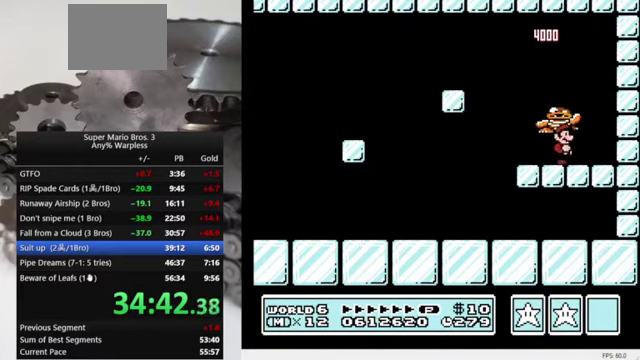
{"buttons": ["B"], "events": []}
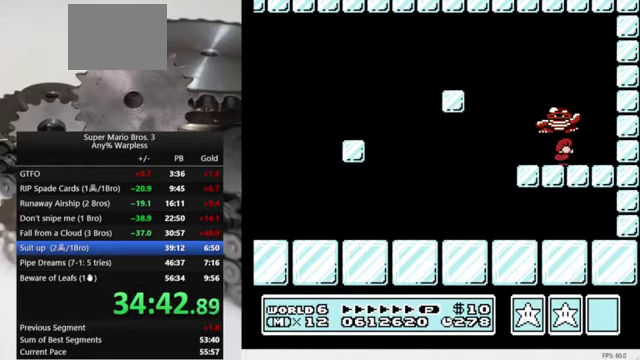
{"buttons": ["B"], "events": [[333, "DPAD_LEFT", "down"], [400, "DPAD_LEFT", "up"]]}
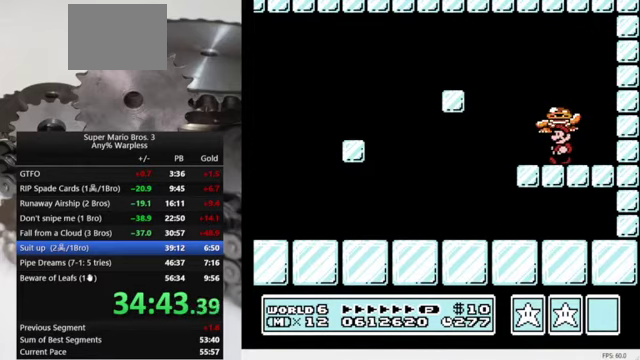
{"buttons": ["B"], "events": []}
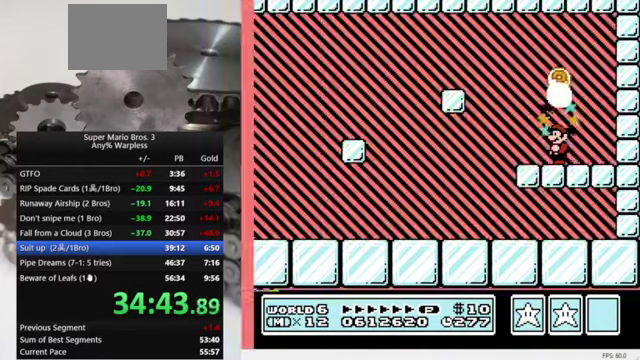
{"buttons": ["A", "B"], "events": [[33, "A", "down"]]}
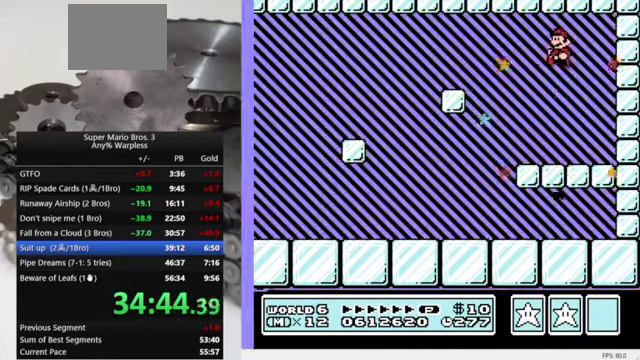
{"buttons": [], "events": [[67, "A", "up"], [67, "B", "up"]]}